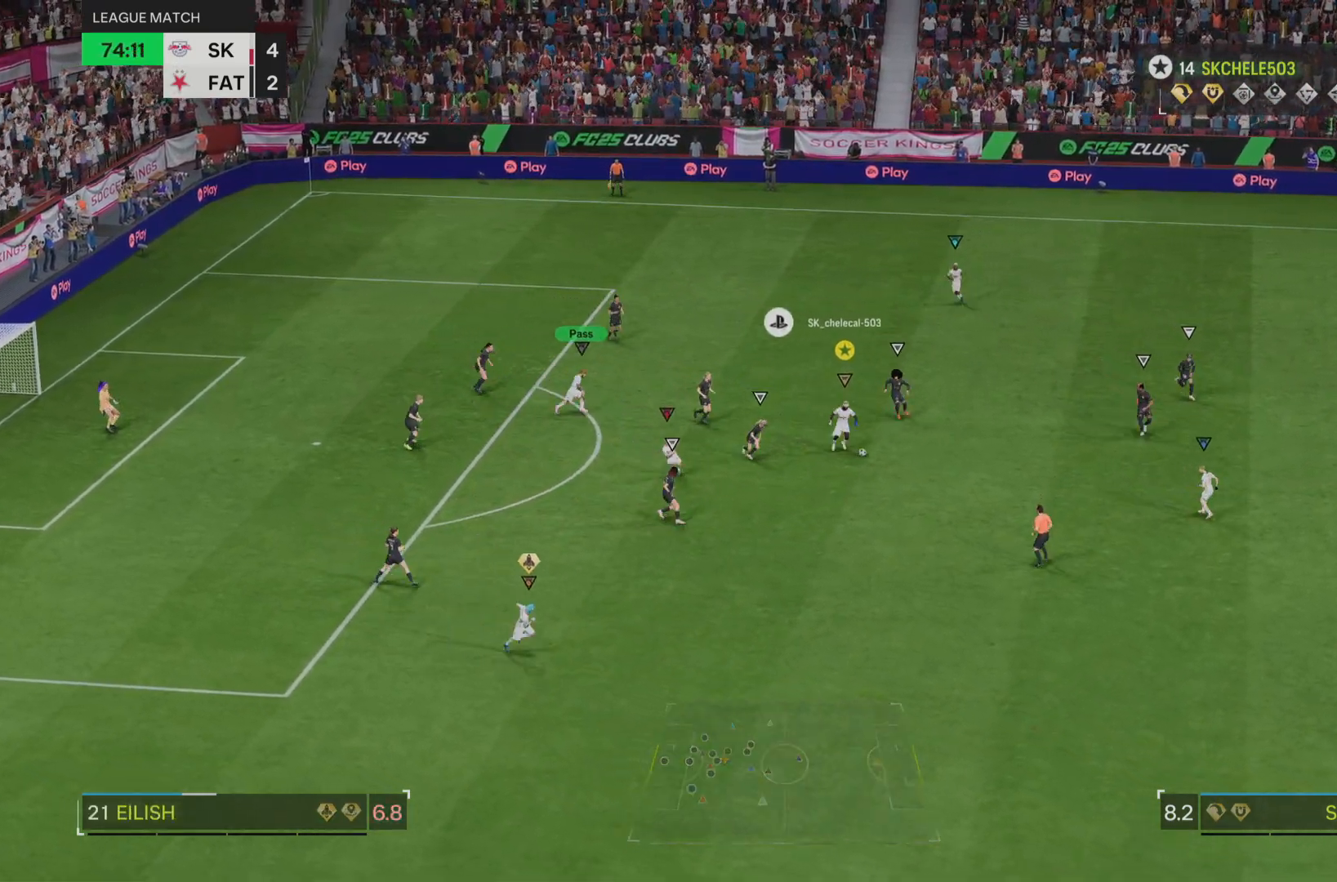
Gameplay with a controller (PlayStation layout); each line is a JSON object with the inputs held at the frame after it. "events" lists button and stick changes between this image and that frame as [ms after this image, input, new state], when the widget could be followed in between. Not read: L3 R3.
{"buttons": [], "left_stick": "right", "right_stick": "center", "events": [[334, "left_stick", "up-right"], [401, "left_stick", "right"]]}
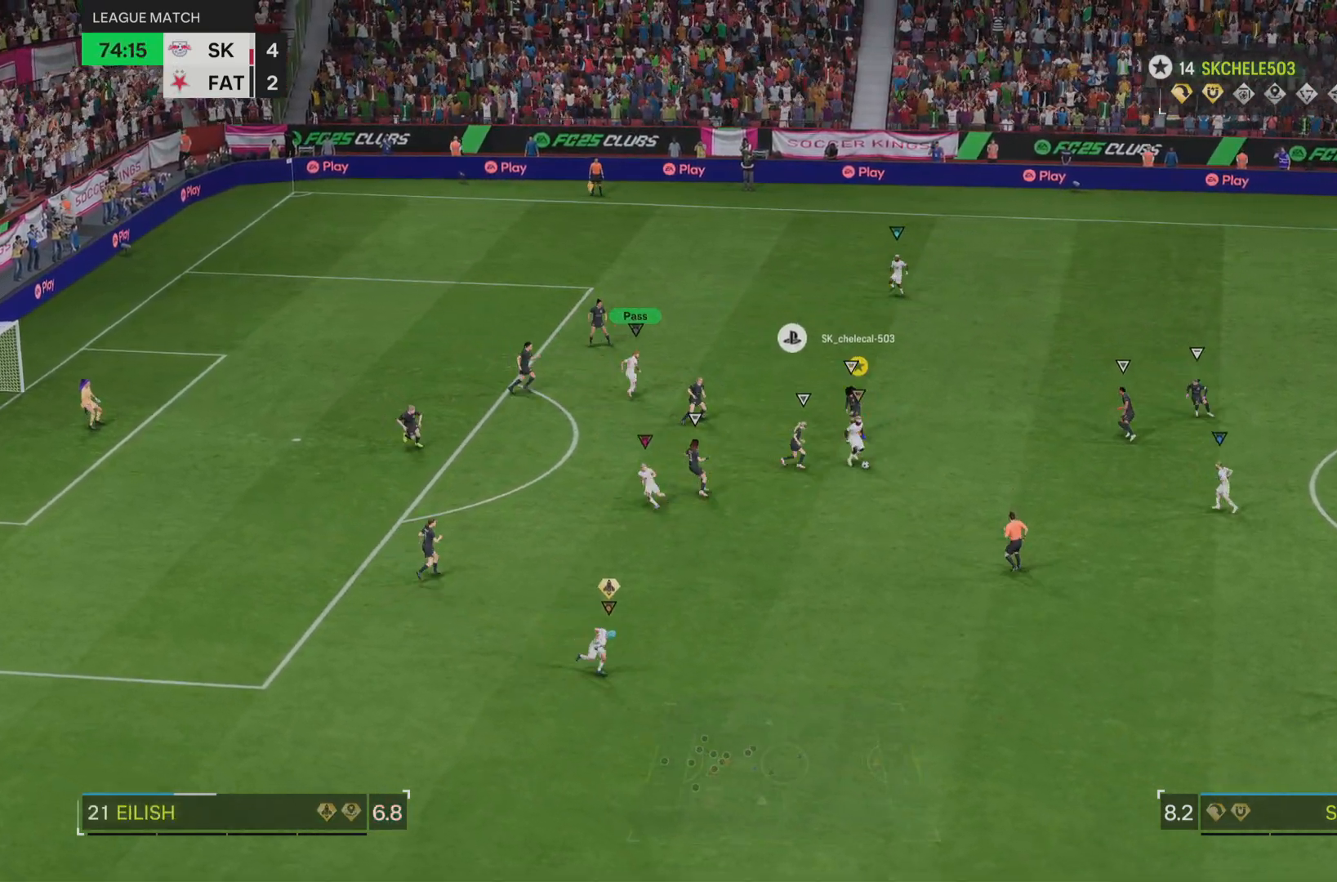
{"buttons": [], "left_stick": "down-right", "right_stick": "center", "events": [[133, "left_stick", "down-right"]]}
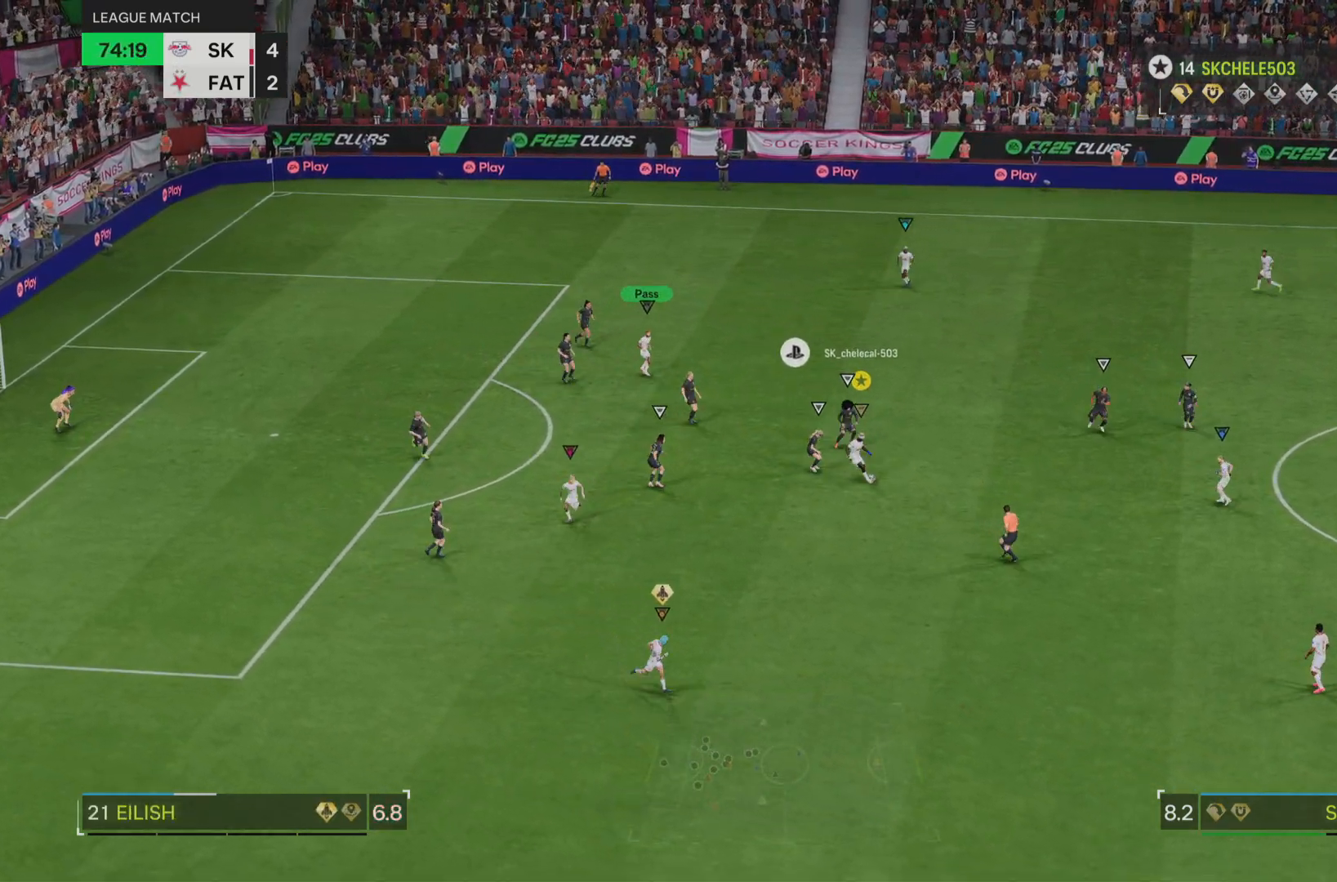
{"buttons": [], "left_stick": "center", "right_stick": "center", "events": [[501, "left_stick", "center"]]}
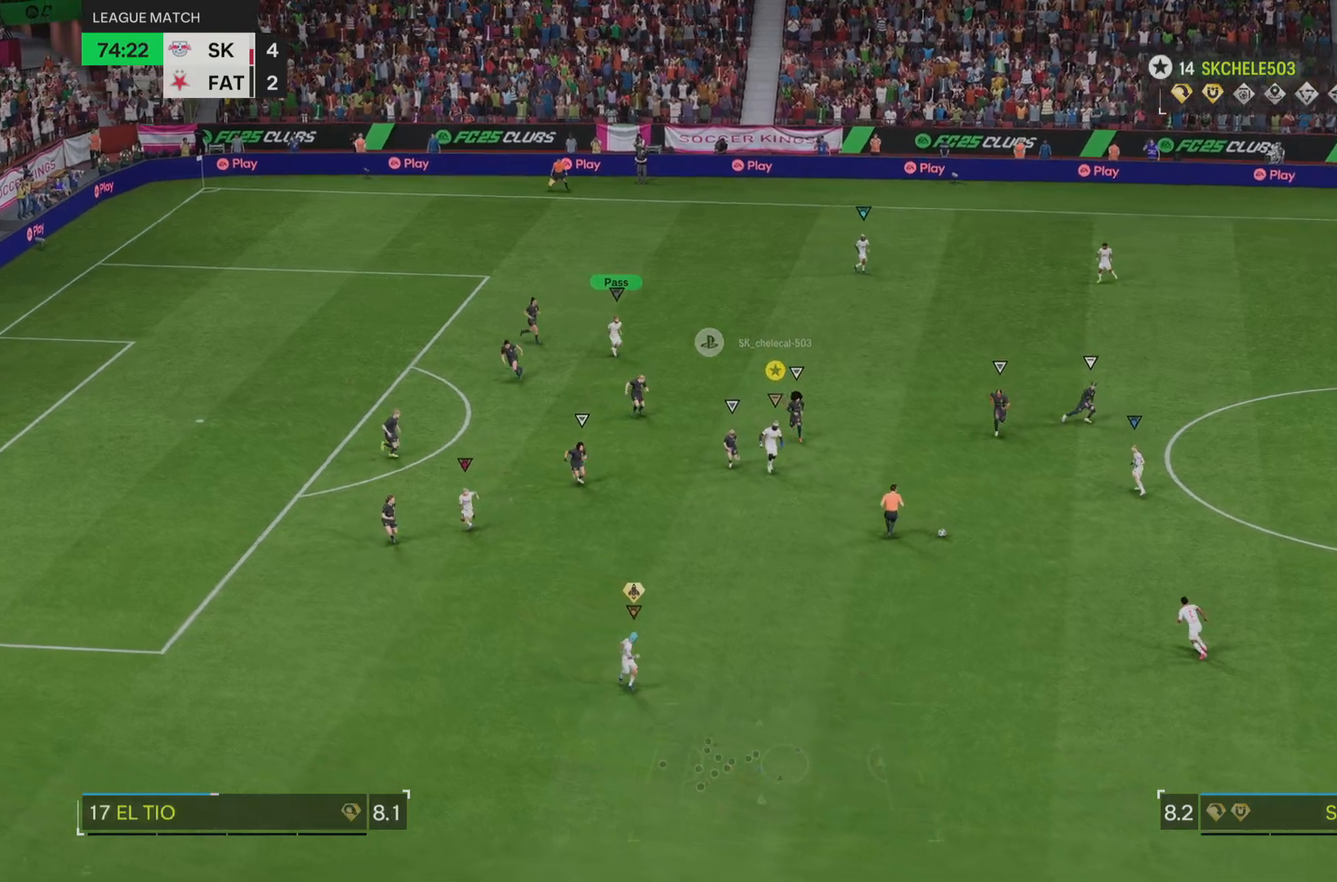
{"buttons": [], "left_stick": "down-right", "right_stick": "center", "events": [[150, "left_stick", "down"], [250, "left_stick", "down-right"]]}
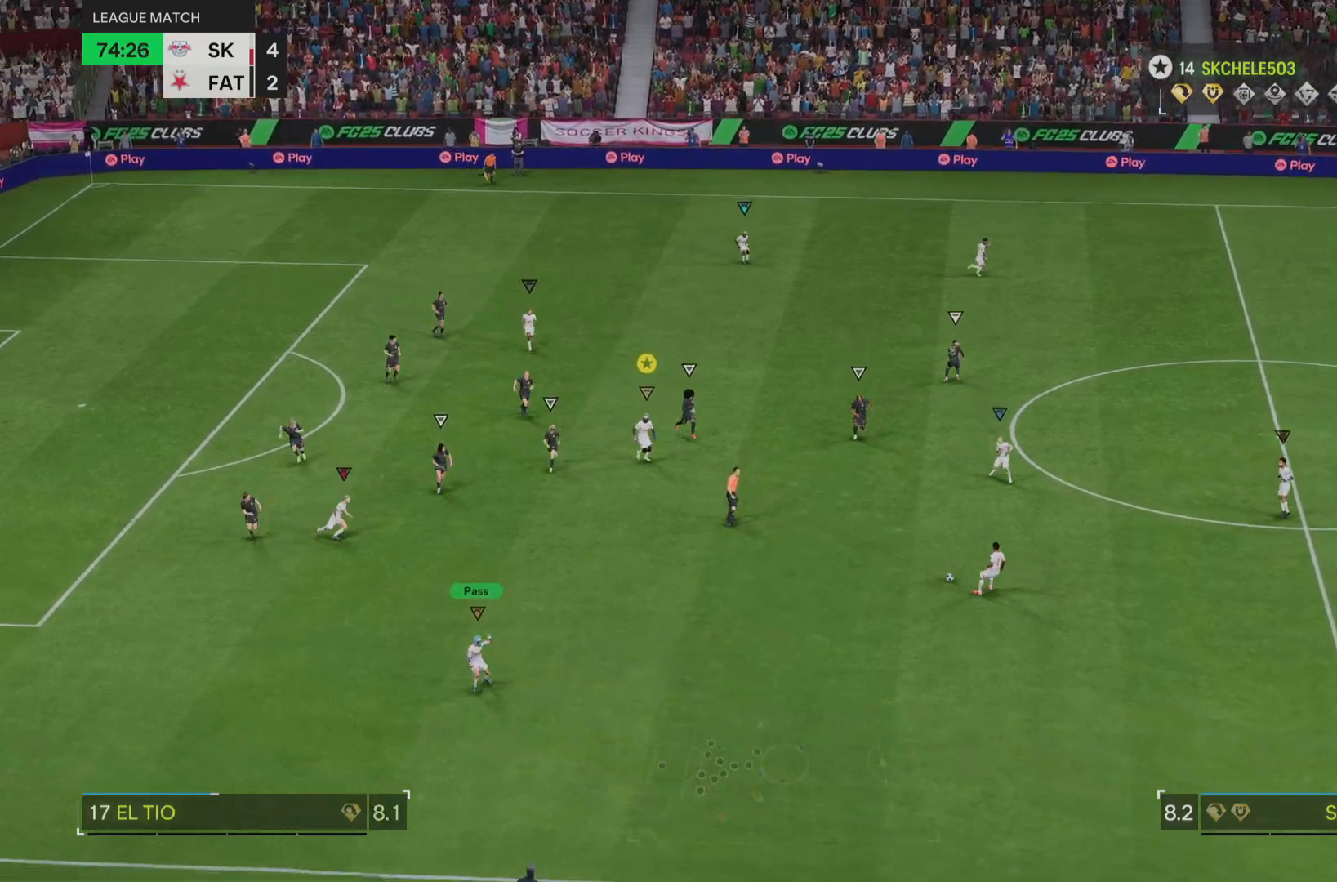
{"buttons": ["L2"], "left_stick": "center", "right_stick": "center", "events": [[17, "left_stick", "center"], [67, "L2", "down"], [100, "left_stick", "down-left"], [451, "left_stick", "center"]]}
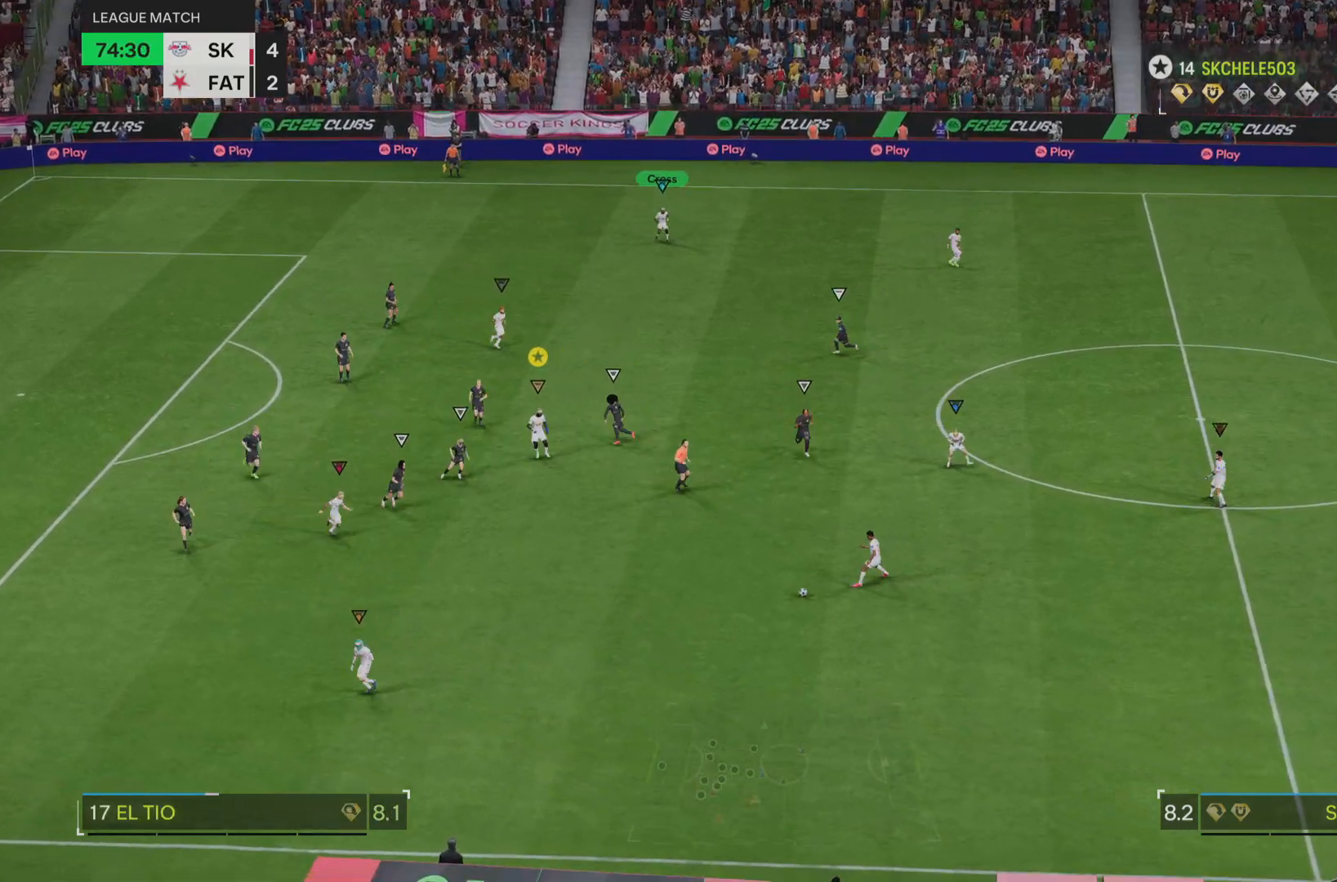
{"buttons": [], "left_stick": "center", "right_stick": "center", "events": [[50, "left_stick", "down"], [283, "L2", "up"], [450, "left_stick", "center"]]}
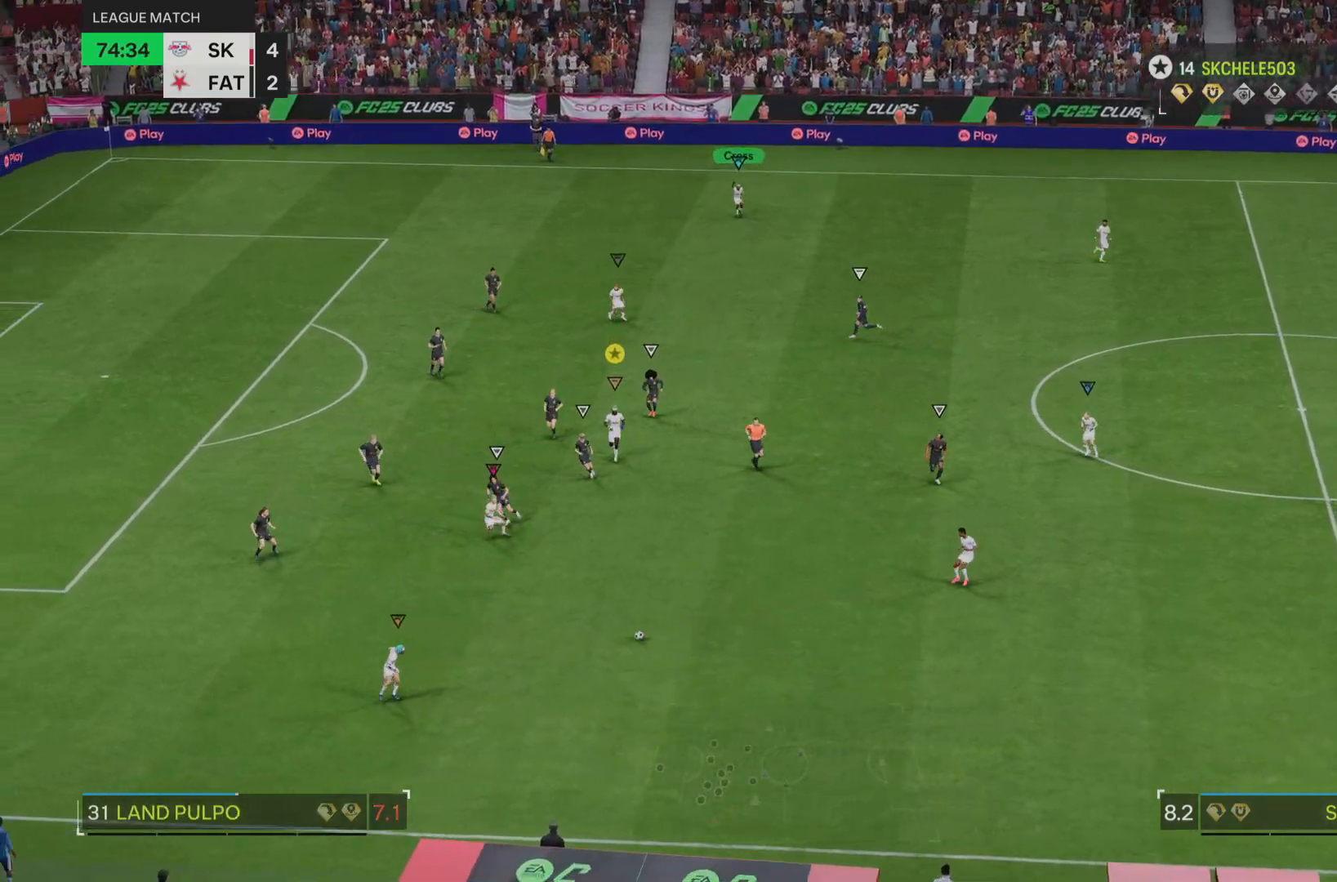
{"buttons": [], "left_stick": "down-left", "right_stick": "center", "events": [[17, "left_stick", "down"], [167, "left_stick", "down-left"]]}
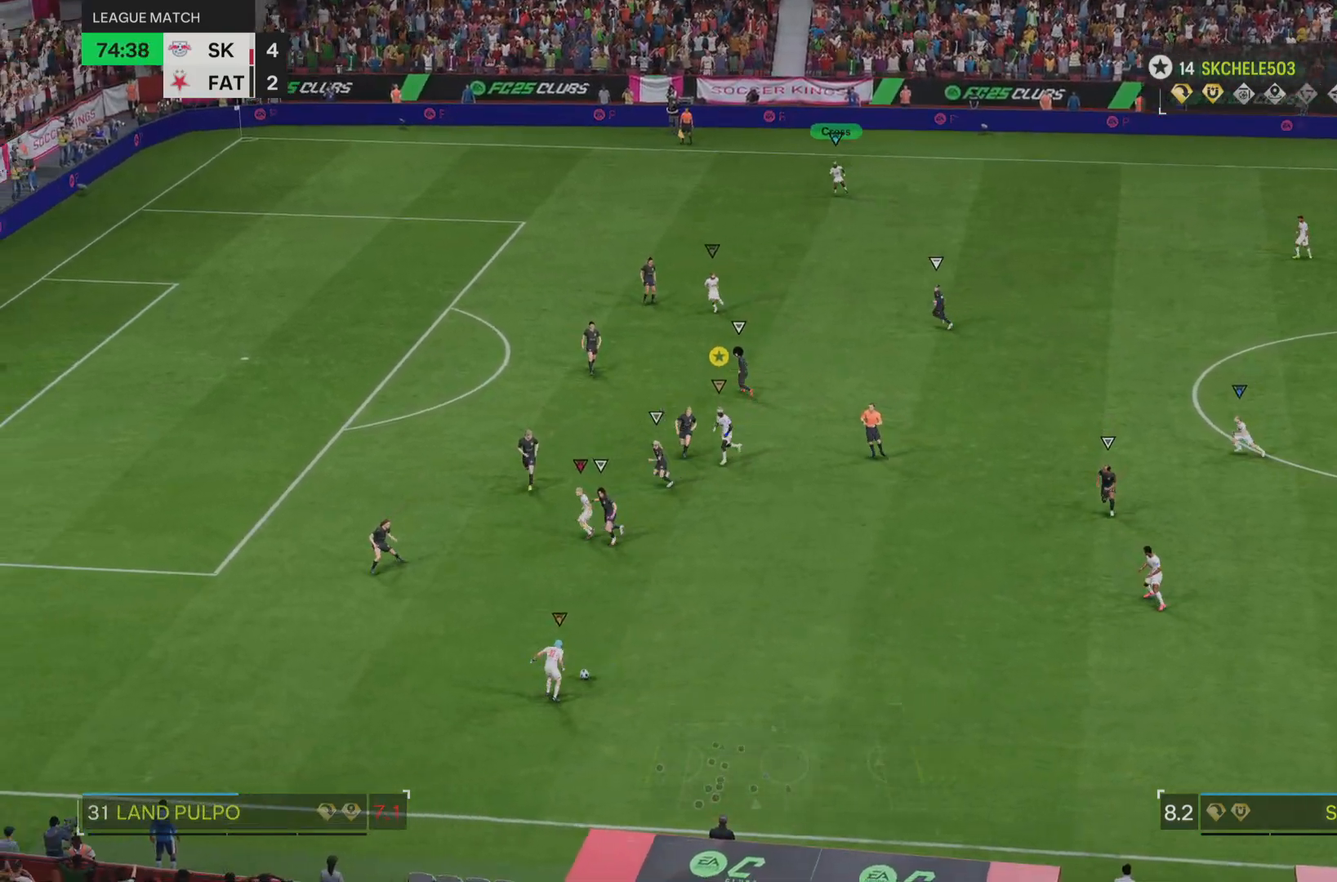
{"buttons": [], "left_stick": "down", "right_stick": "center", "events": [[434, "left_stick", "down"]]}
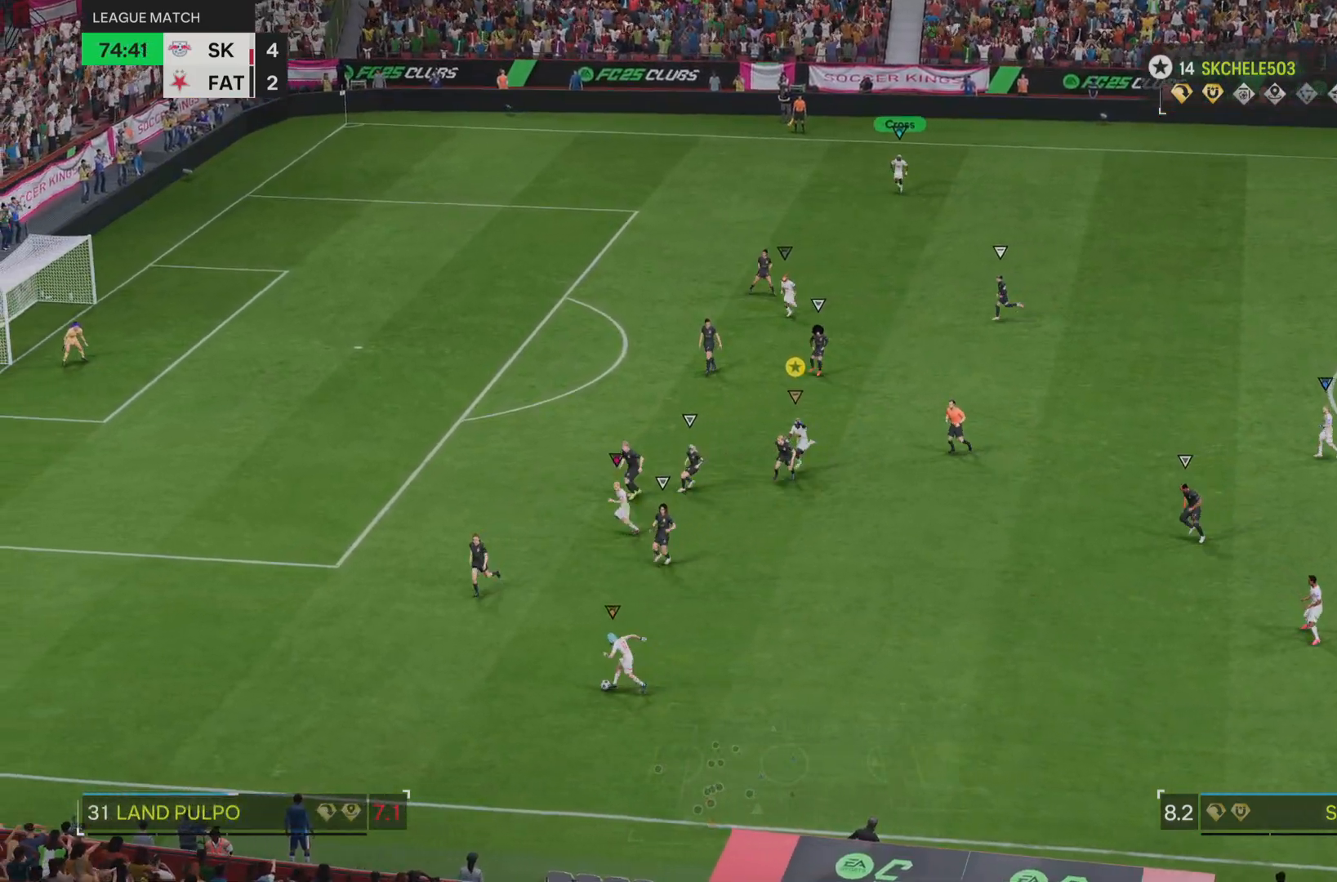
{"buttons": ["L2"], "left_stick": "up-left", "right_stick": "center", "events": [[100, "left_stick", "down-left"], [217, "left_stick", "center"], [417, "L2", "down"], [417, "left_stick", "up-left"]]}
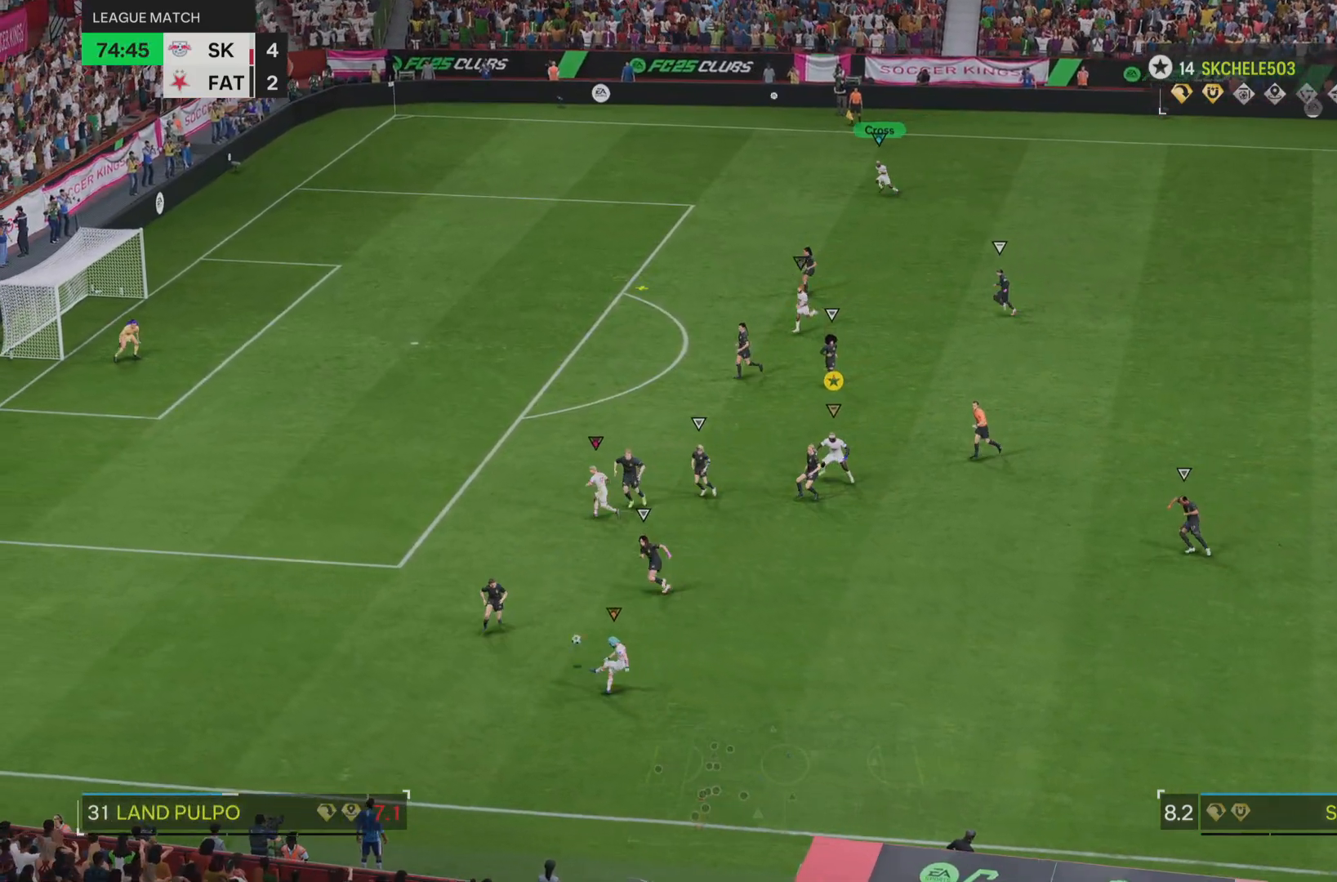
{"buttons": ["L2"], "left_stick": "up-left", "right_stick": "center", "events": []}
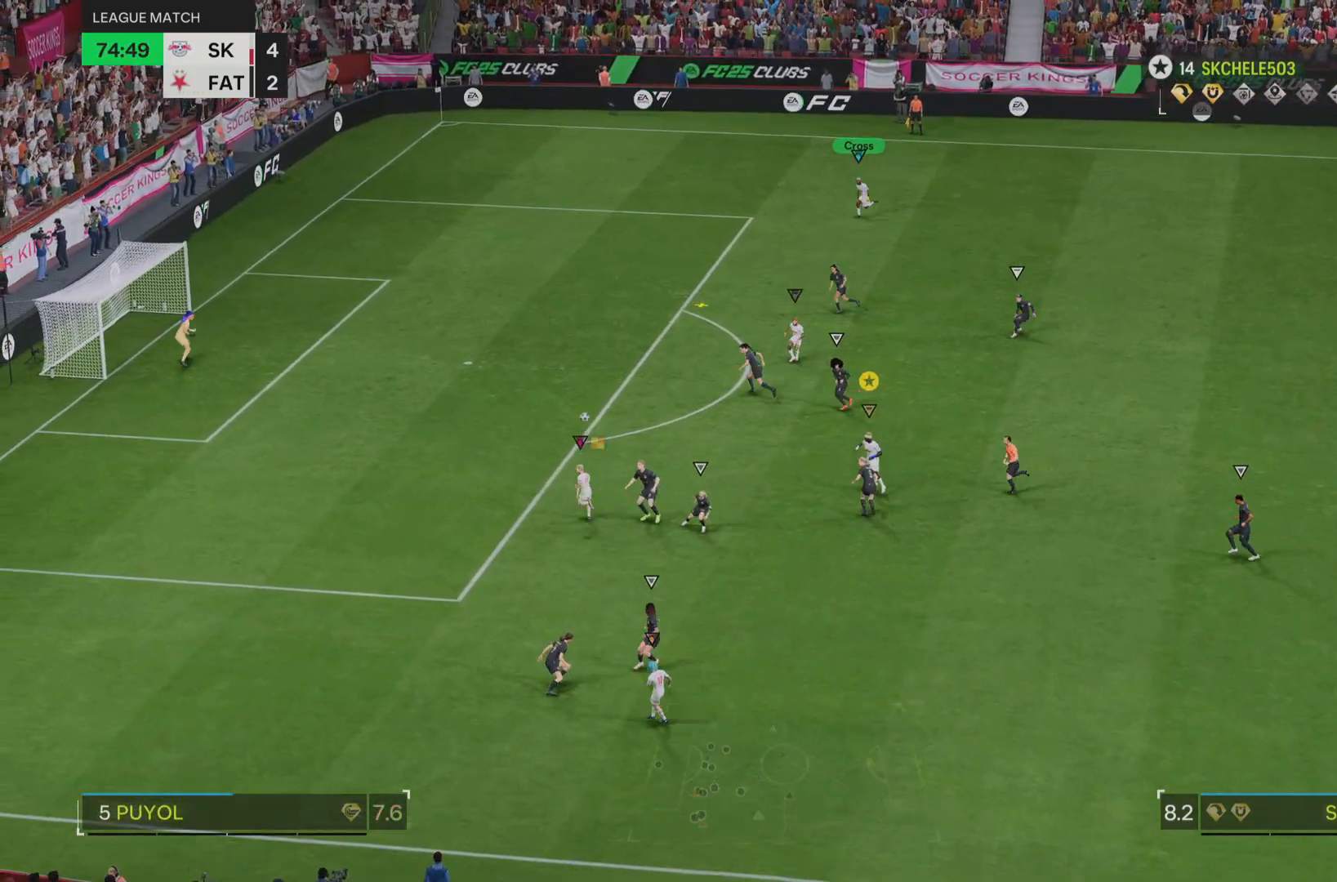
{"buttons": [], "left_stick": "up", "right_stick": "center", "events": [[50, "L2", "up"], [317, "left_stick", "up"]]}
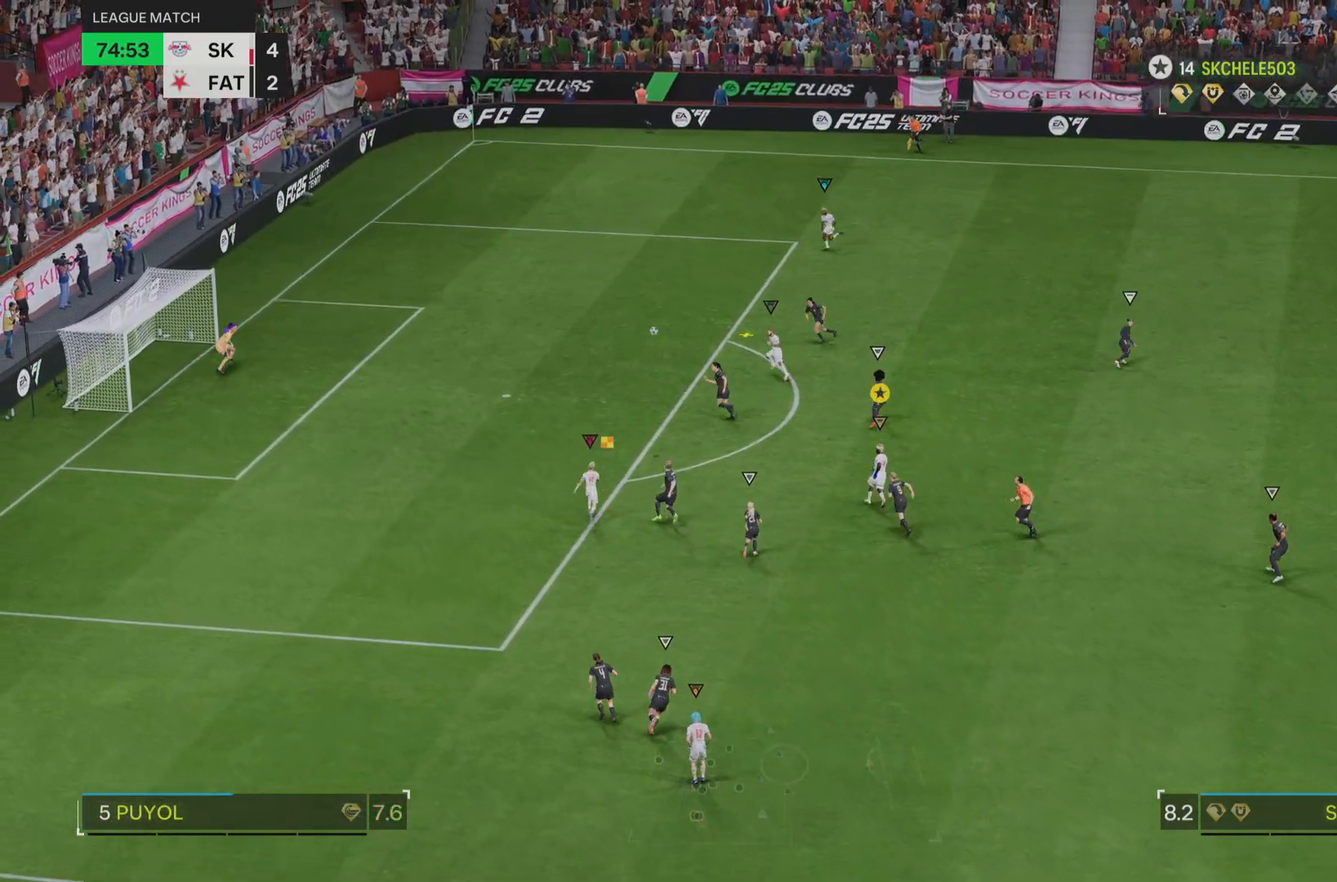
{"buttons": [], "left_stick": "up", "right_stick": "center", "events": []}
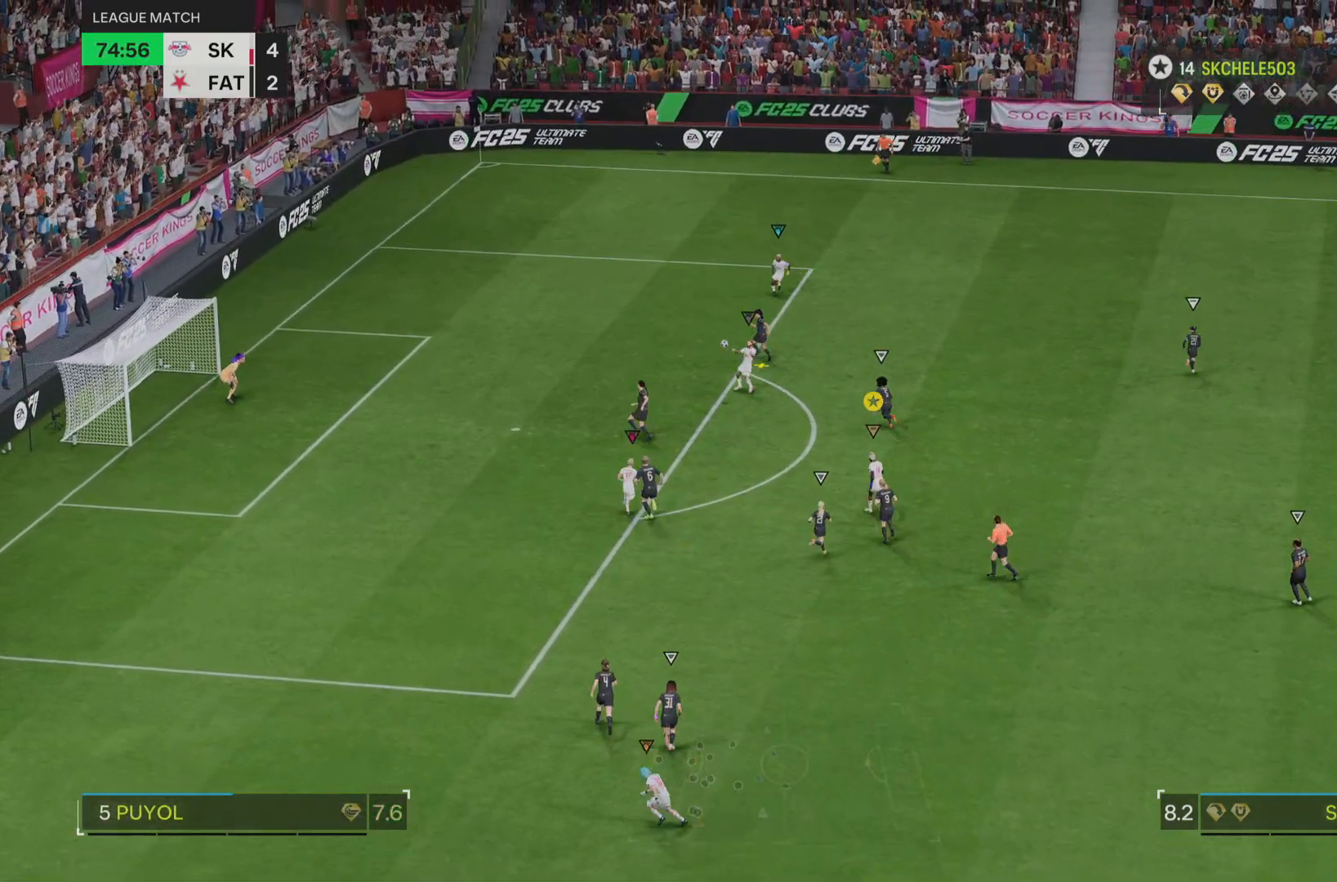
{"buttons": [], "left_stick": "up", "right_stick": "center", "events": []}
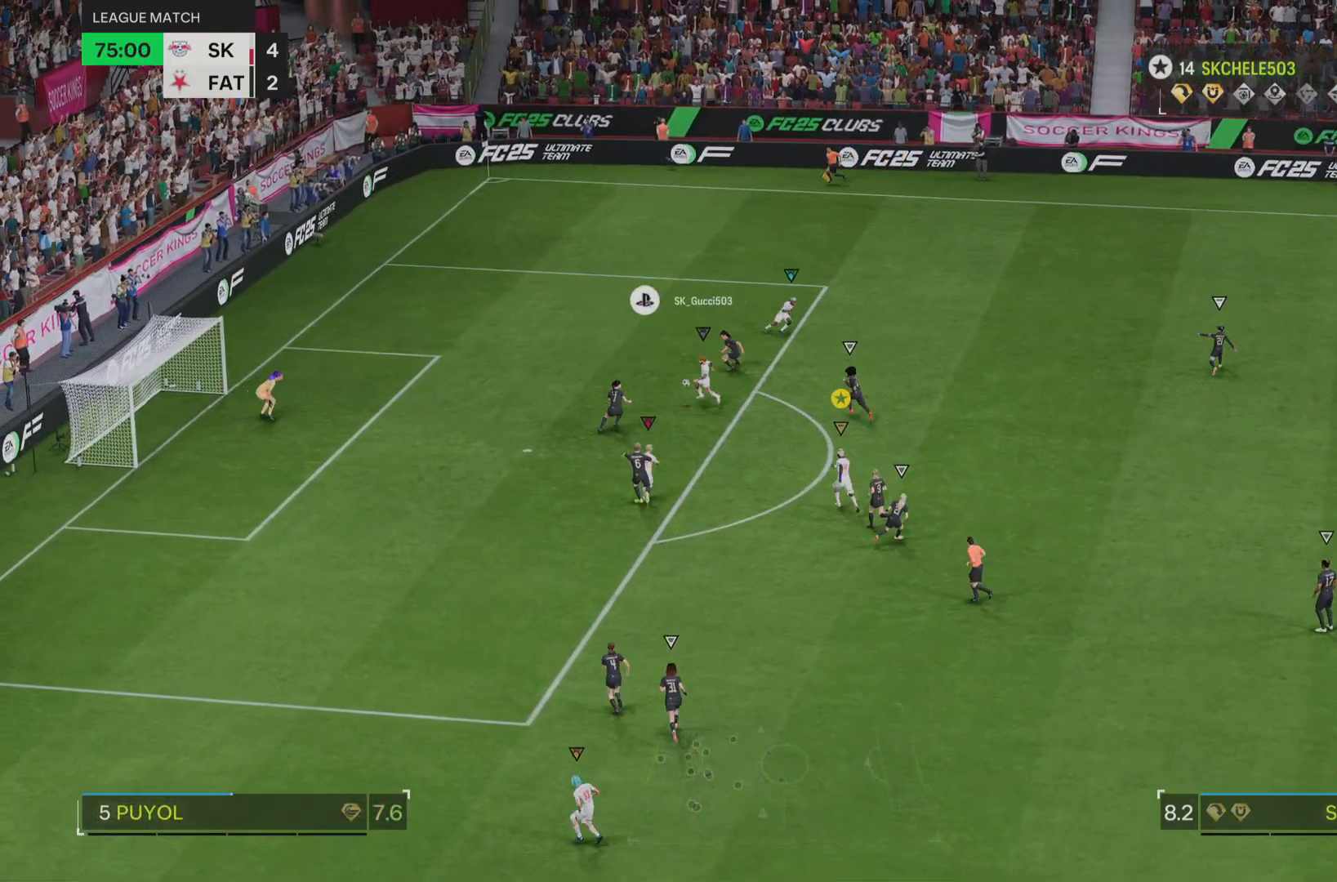
{"buttons": [], "left_stick": "up", "right_stick": "center", "events": [[100, "left_stick", "center"], [150, "left_stick", "up"]]}
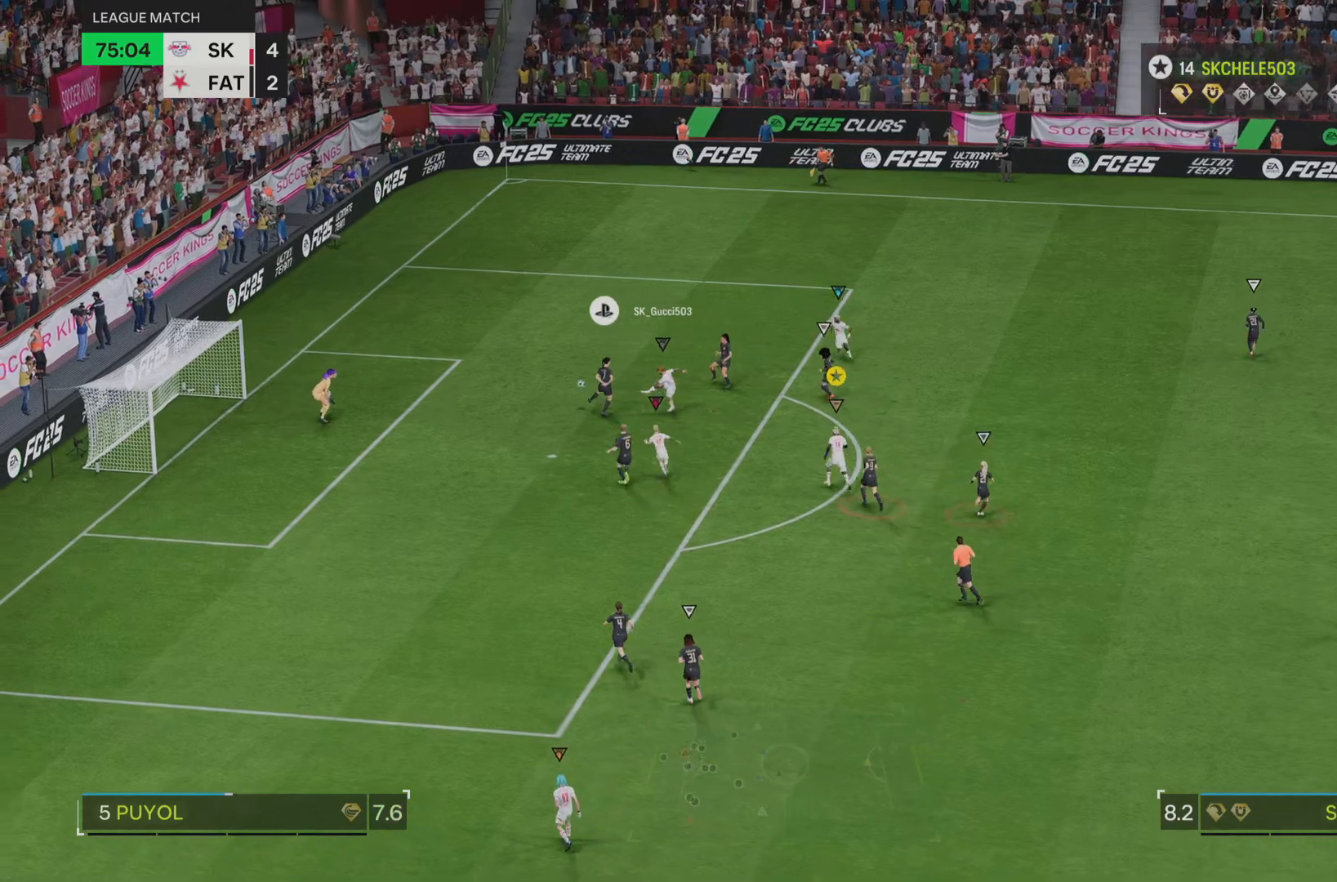
{"buttons": [], "left_stick": "up-left", "right_stick": "center", "events": [[417, "left_stick", "up-left"]]}
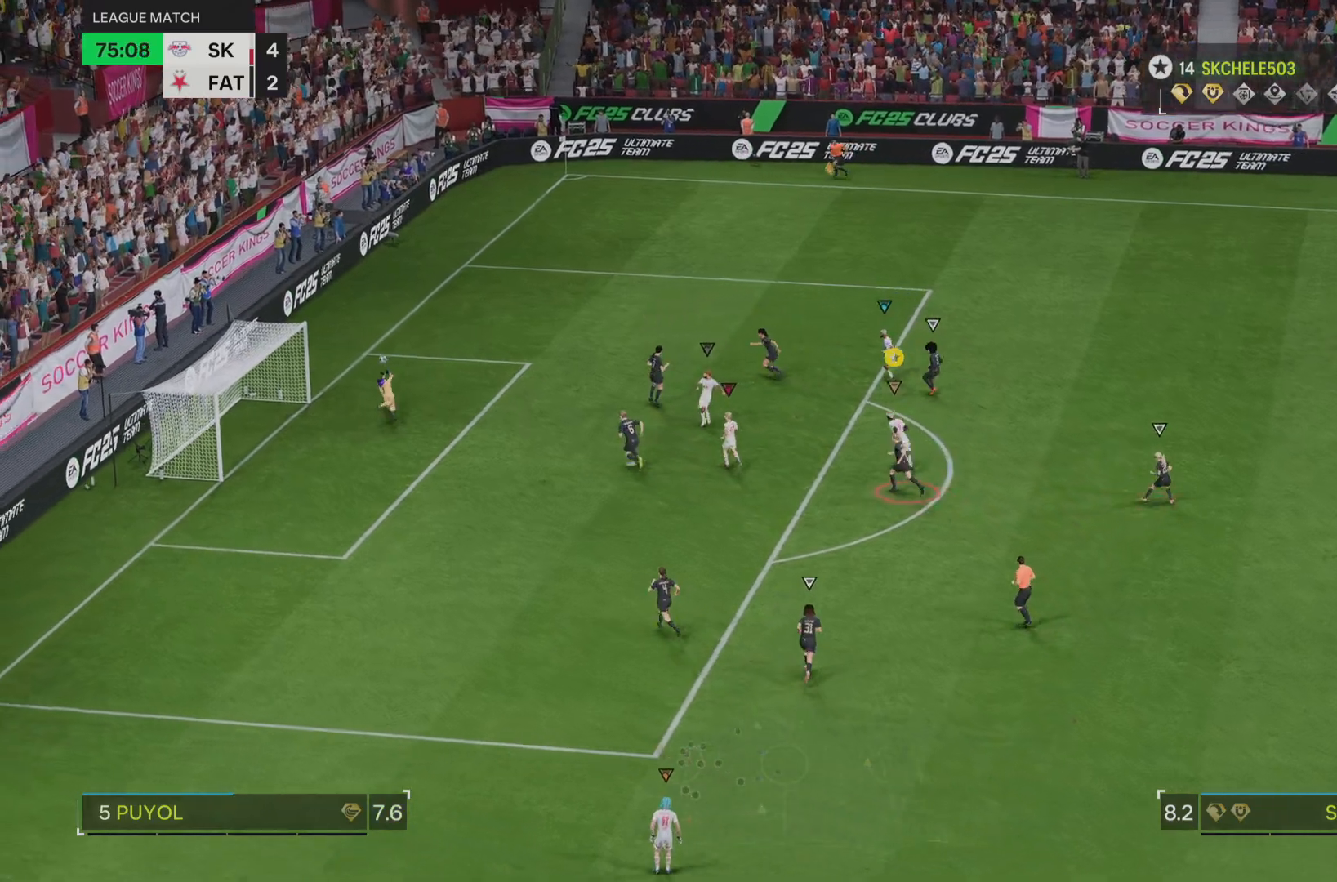
{"buttons": [], "left_stick": "up", "right_stick": "center", "events": [[317, "left_stick", "center"], [484, "left_stick", "up"]]}